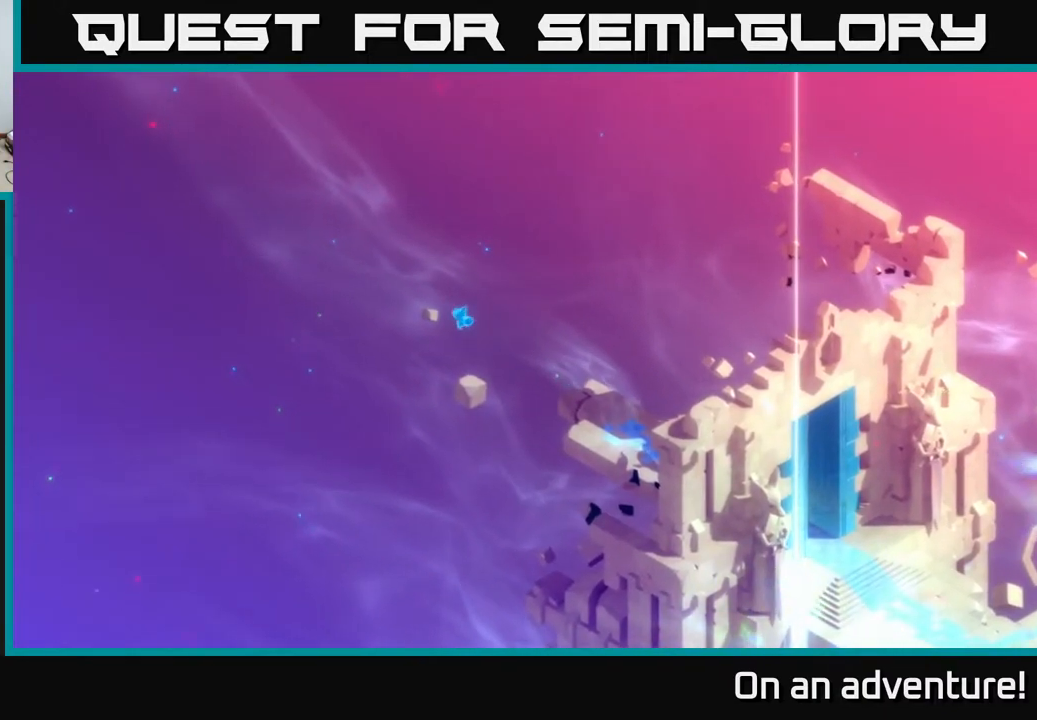
Gameplay with a controller (Xbox layout); each line is a JSON object with the inputs held at the frame after it. "events" lists button and stick changes between this image and that frame as [ms after this image, input, new state], when the widget could be followed in between.
{"buttons": ["A"], "left_stick": "up-left", "right_stick": "center", "events": []}
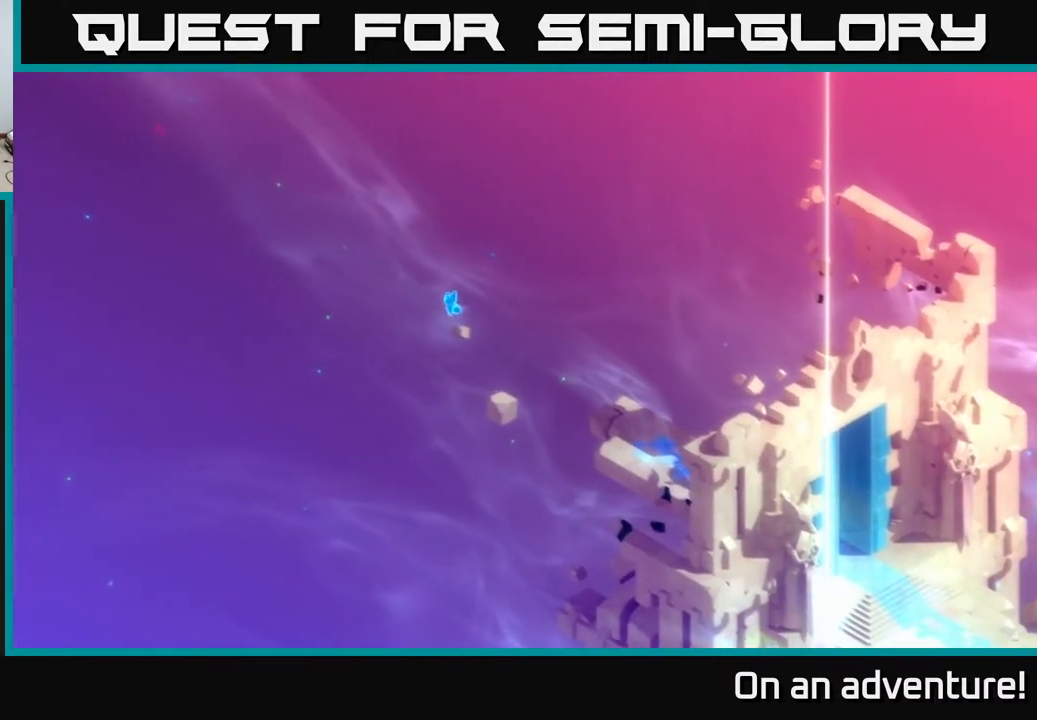
{"buttons": ["A"], "left_stick": "up-left", "right_stick": "center", "events": []}
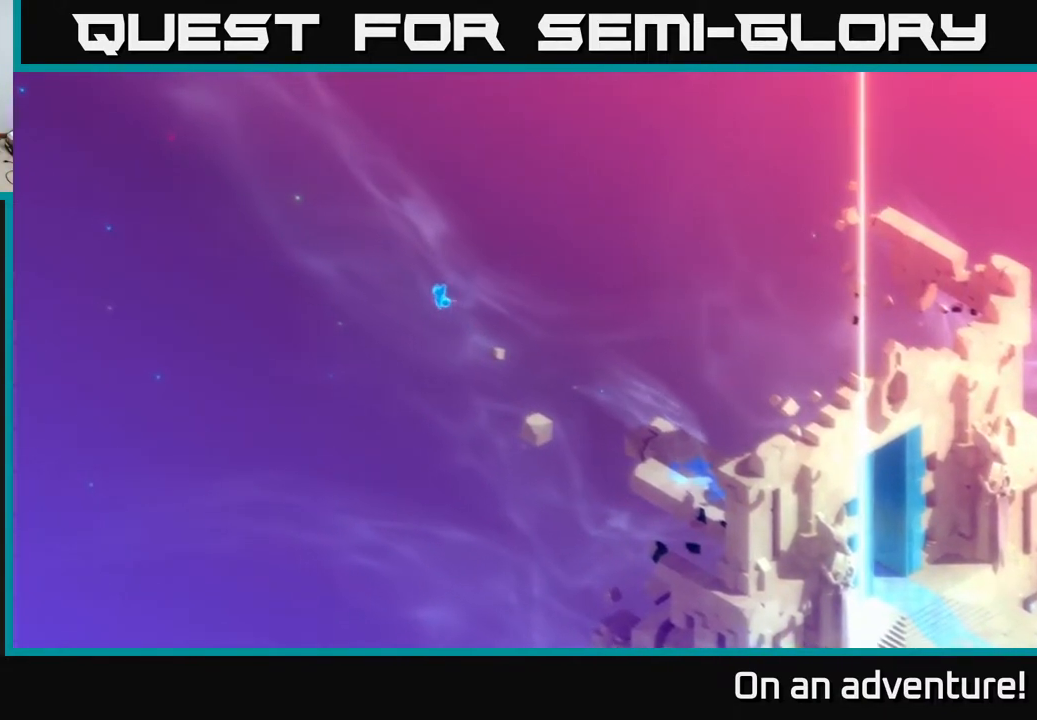
{"buttons": ["A"], "left_stick": "up-left", "right_stick": "center", "events": []}
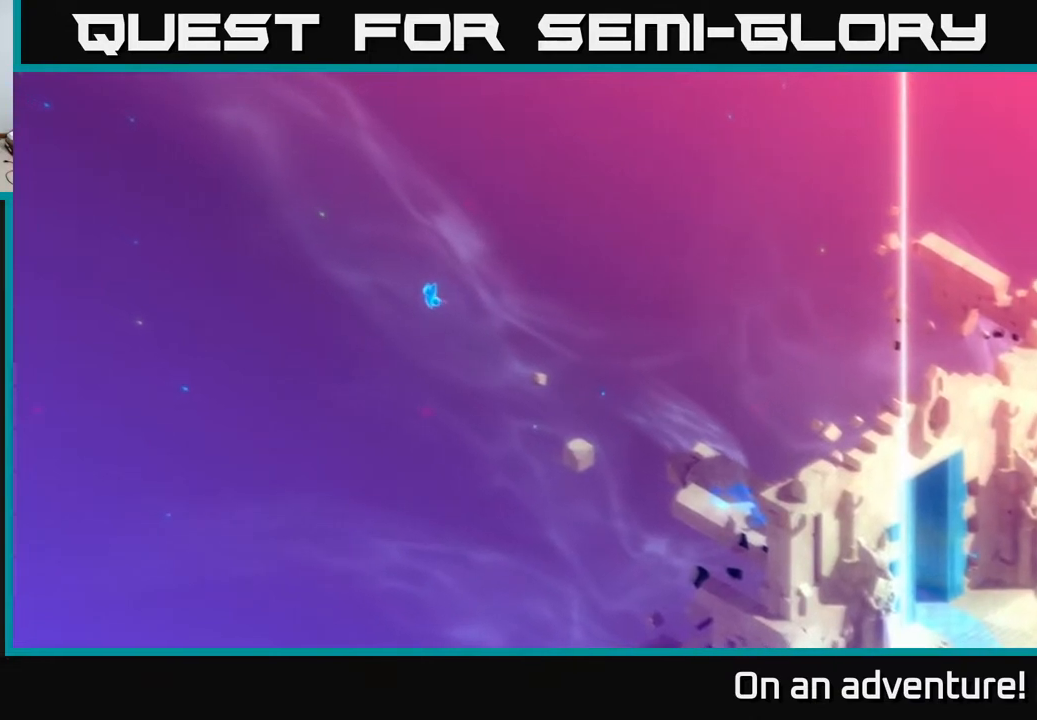
{"buttons": ["A"], "left_stick": "up-left", "right_stick": "center", "events": []}
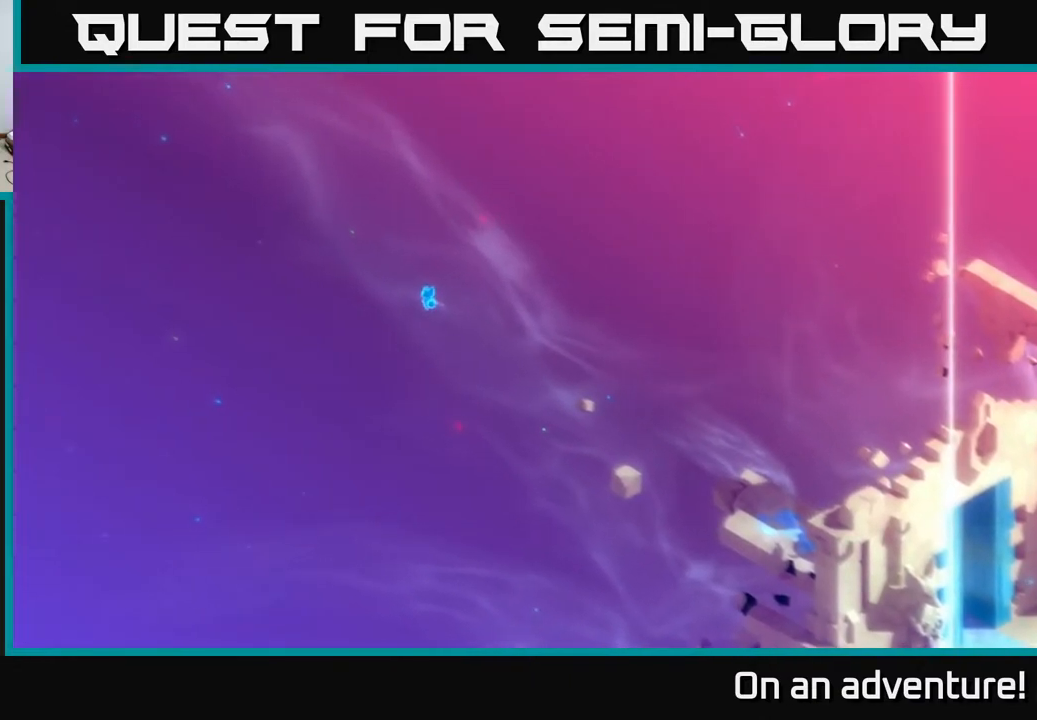
{"buttons": ["A"], "left_stick": "up-left", "right_stick": "center", "events": []}
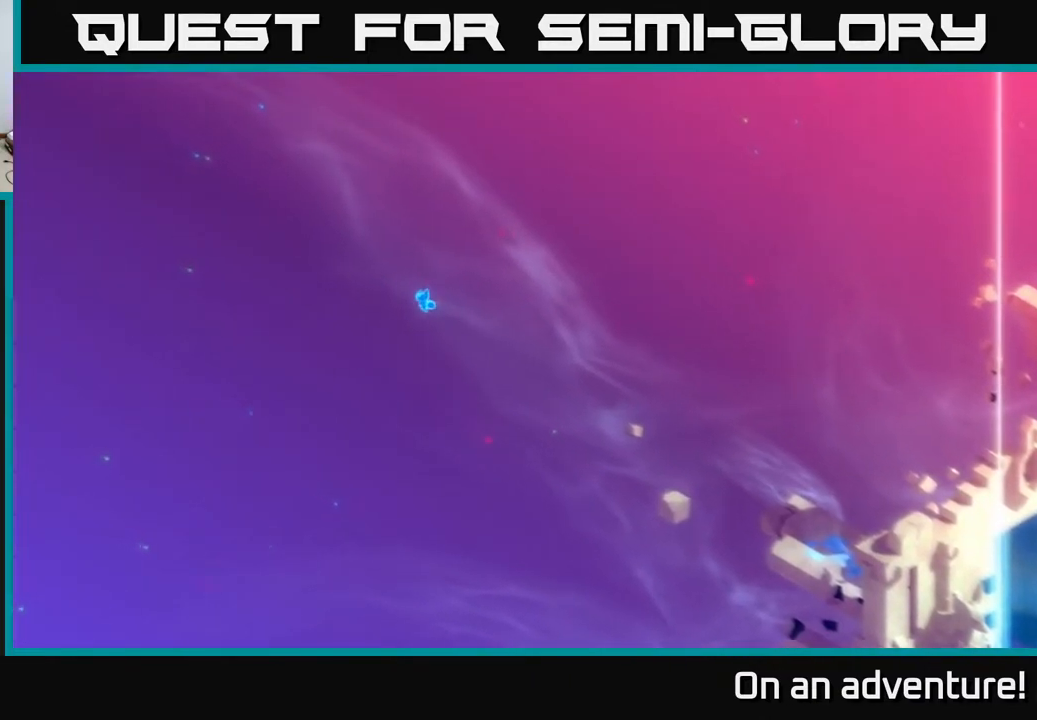
{"buttons": ["A"], "left_stick": "up-left", "right_stick": "center", "events": []}
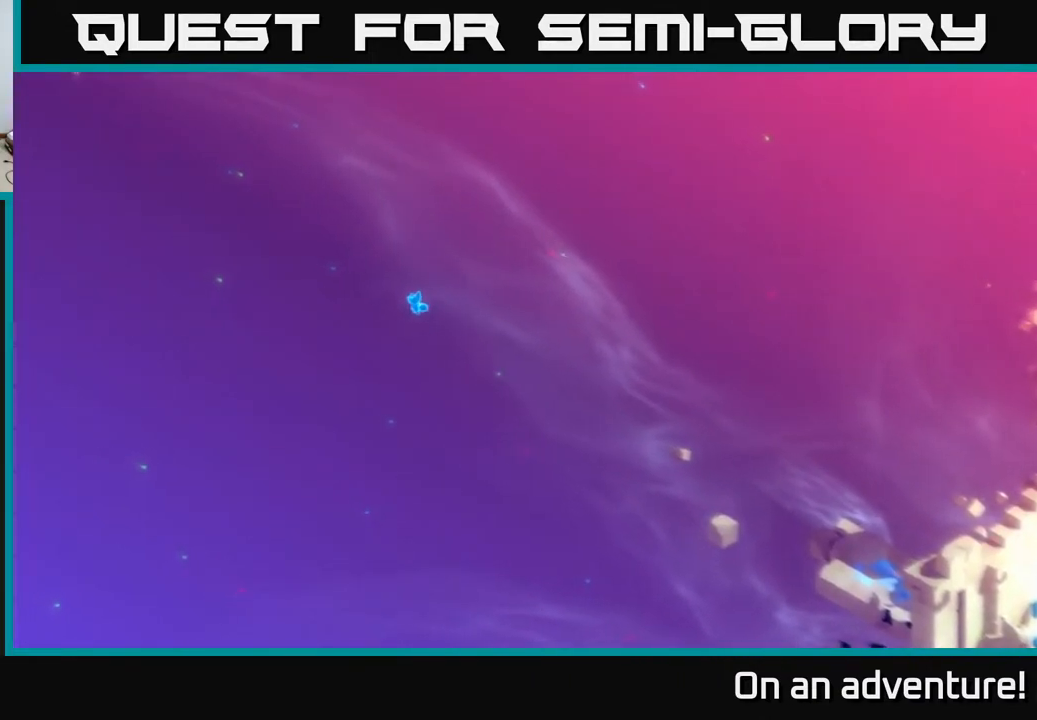
{"buttons": ["A"], "left_stick": "up-left", "right_stick": "center", "events": []}
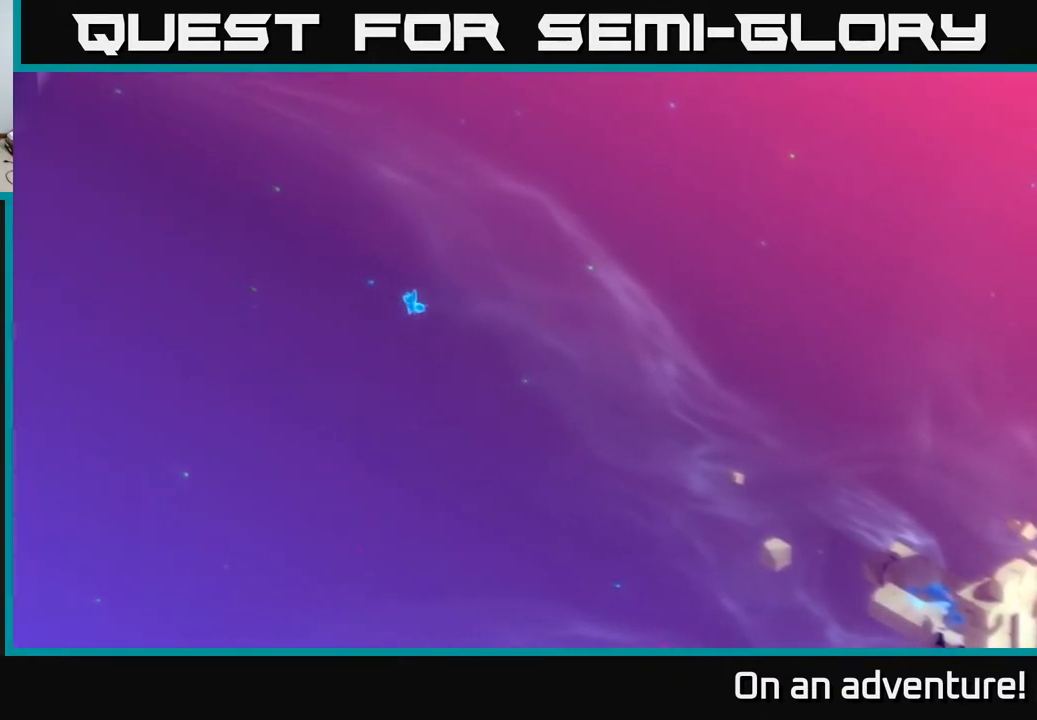
{"buttons": ["A"], "left_stick": "up-left", "right_stick": "center", "events": []}
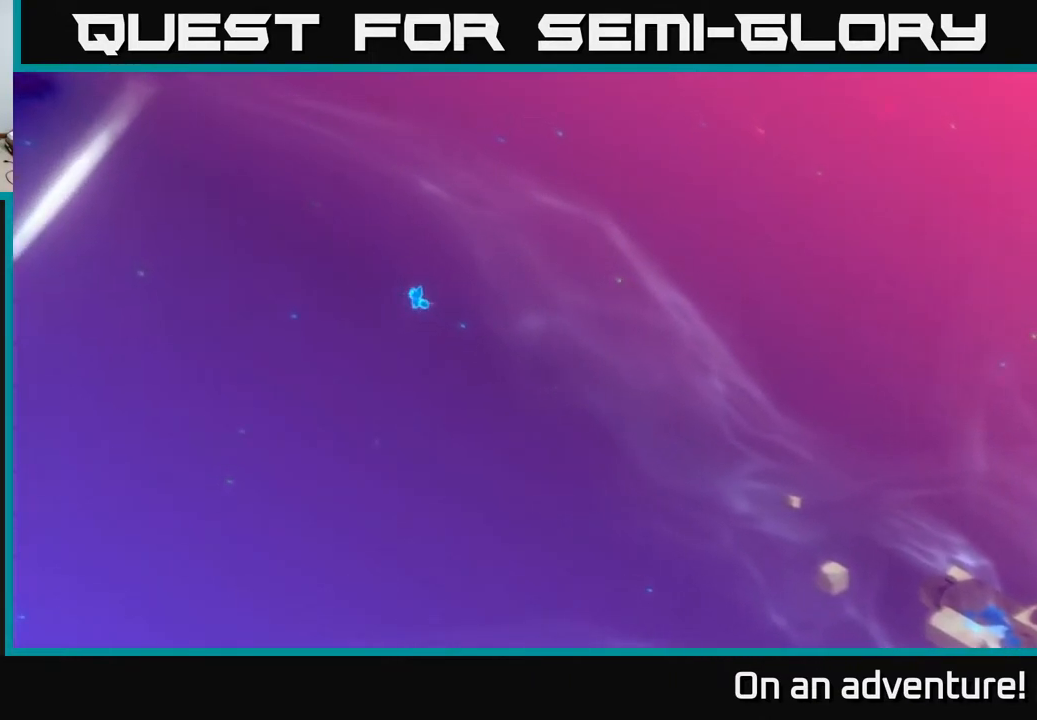
{"buttons": ["A"], "left_stick": "up-left", "right_stick": "center", "events": []}
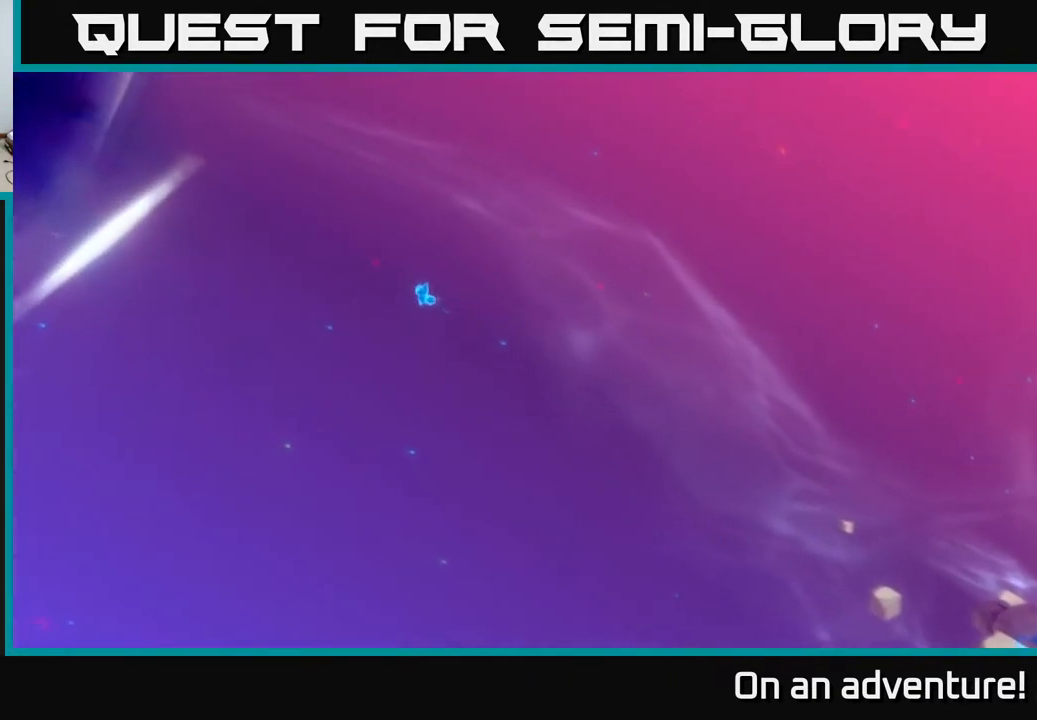
{"buttons": ["A"], "left_stick": "up-left", "right_stick": "center", "events": []}
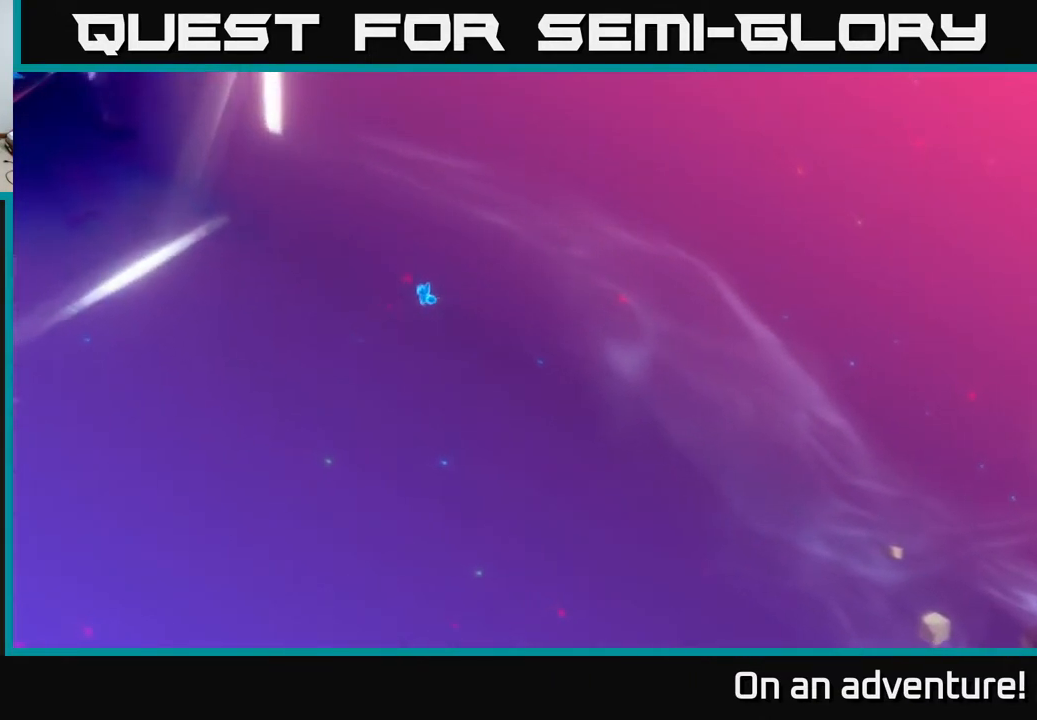
{"buttons": ["A"], "left_stick": "up-left", "right_stick": "center", "events": []}
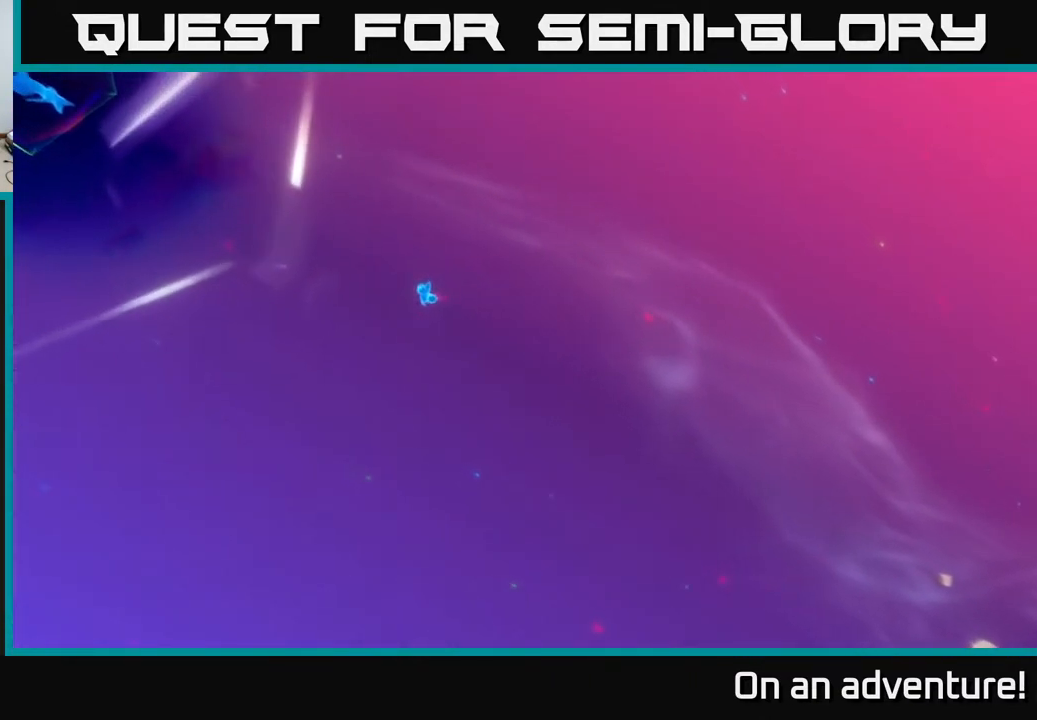
{"buttons": ["A"], "left_stick": "up-left", "right_stick": "center", "events": []}
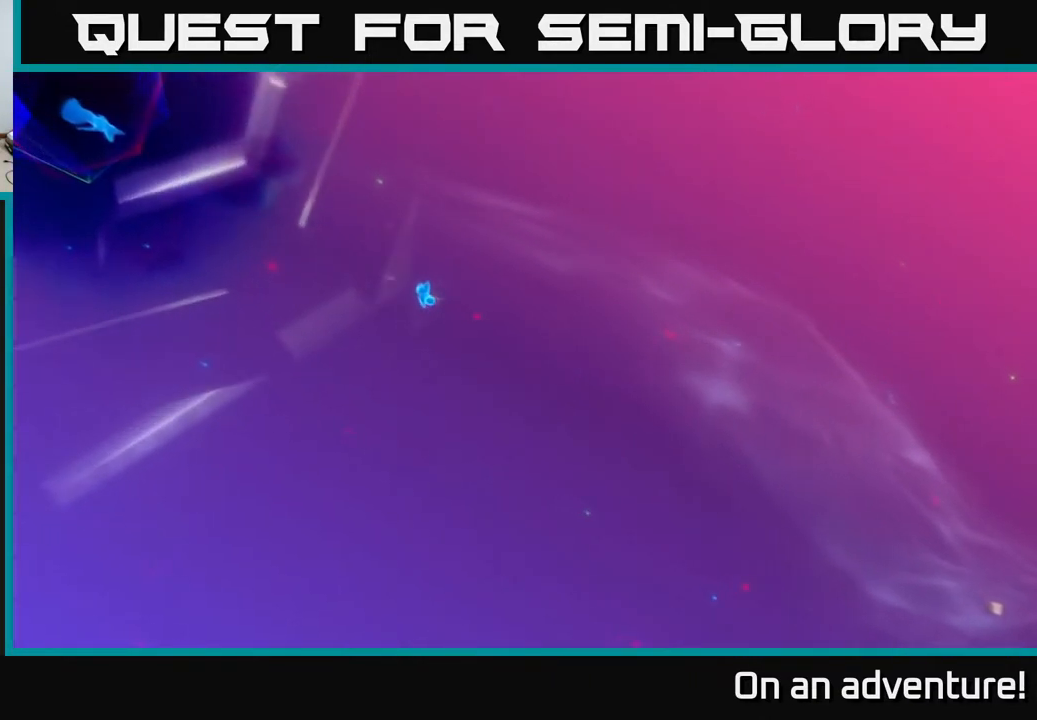
{"buttons": ["A"], "left_stick": "up-left", "right_stick": "center", "events": []}
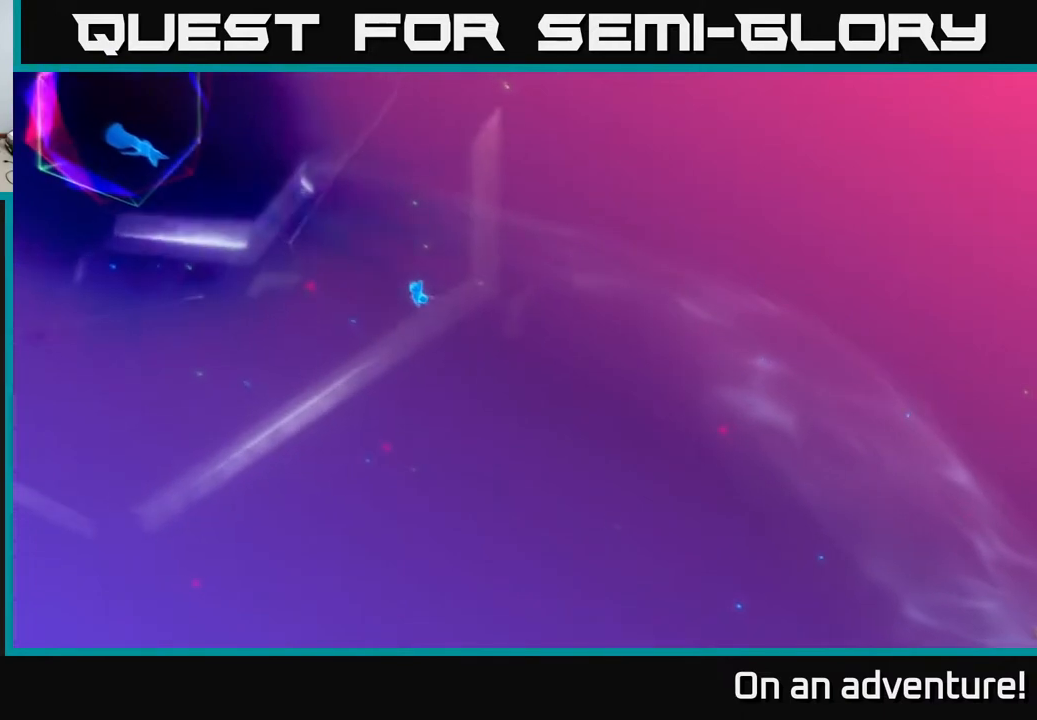
{"buttons": ["A"], "left_stick": "up-left", "right_stick": "center", "events": []}
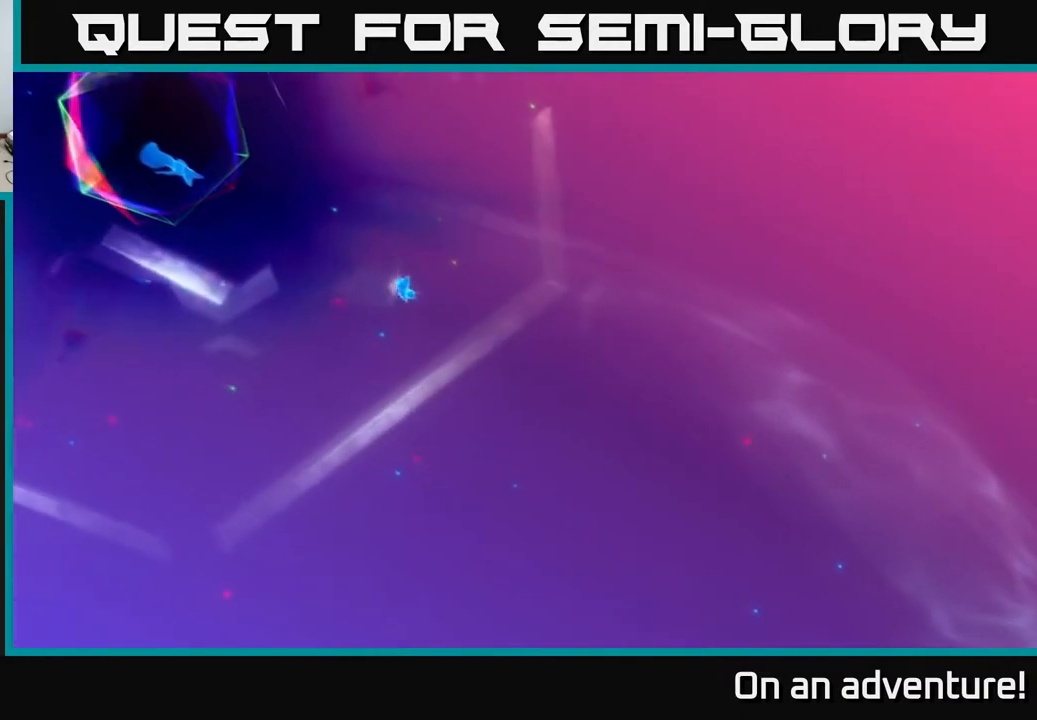
{"buttons": ["A"], "left_stick": "up-left", "right_stick": "center", "events": []}
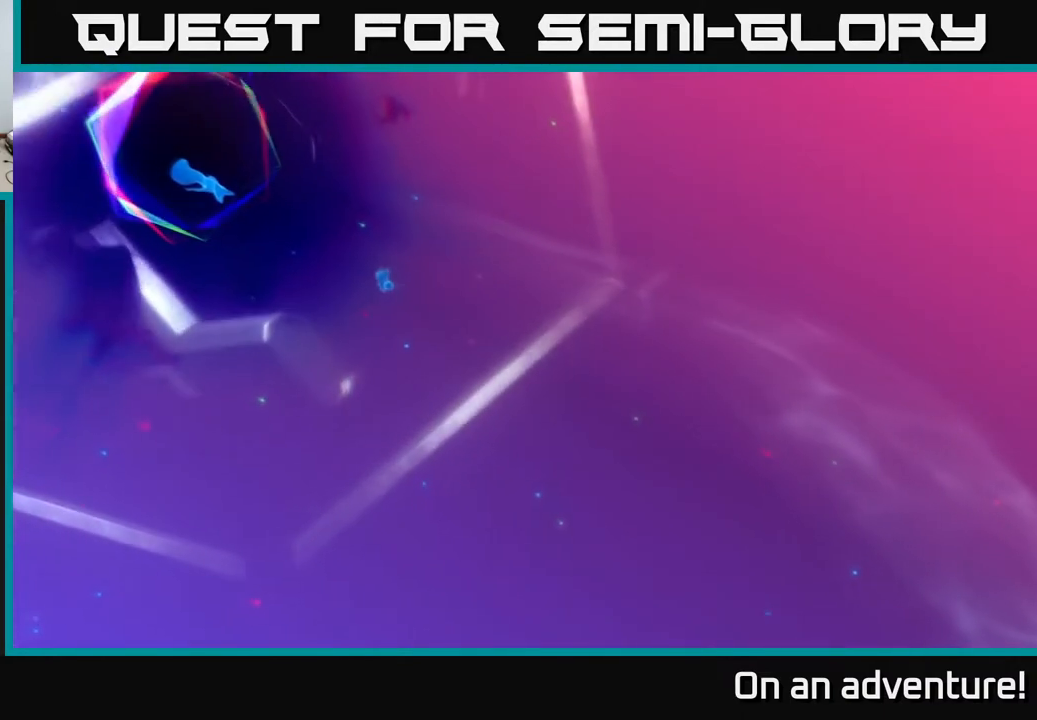
{"buttons": ["A"], "left_stick": "up-left", "right_stick": "center", "events": []}
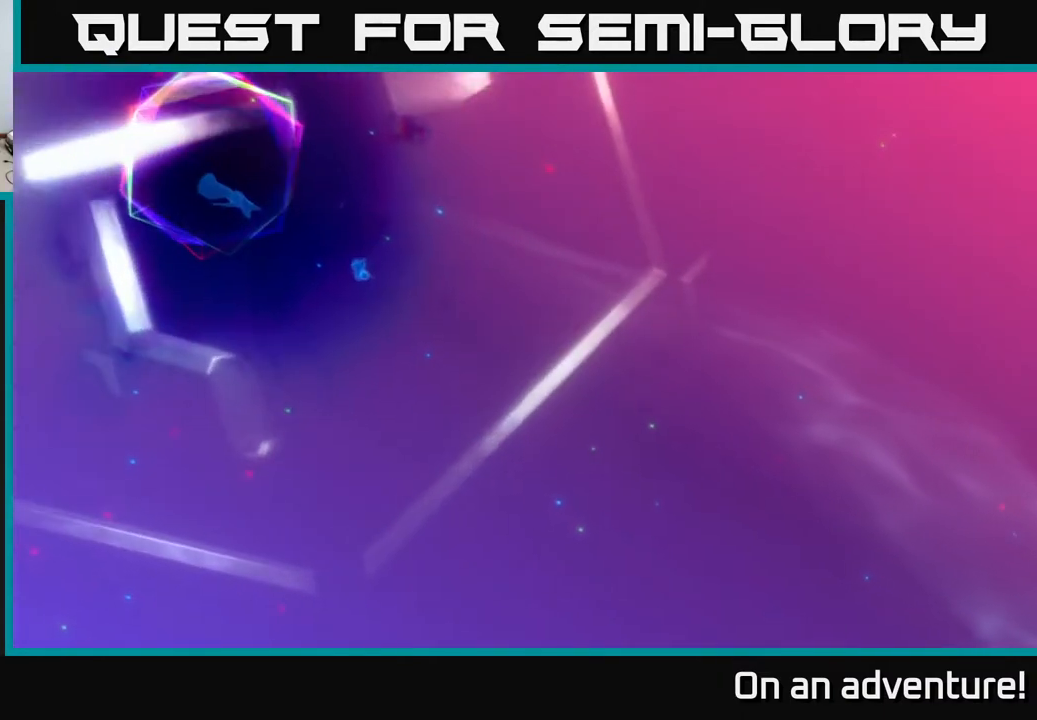
{"buttons": ["A"], "left_stick": "up-left", "right_stick": "center", "events": []}
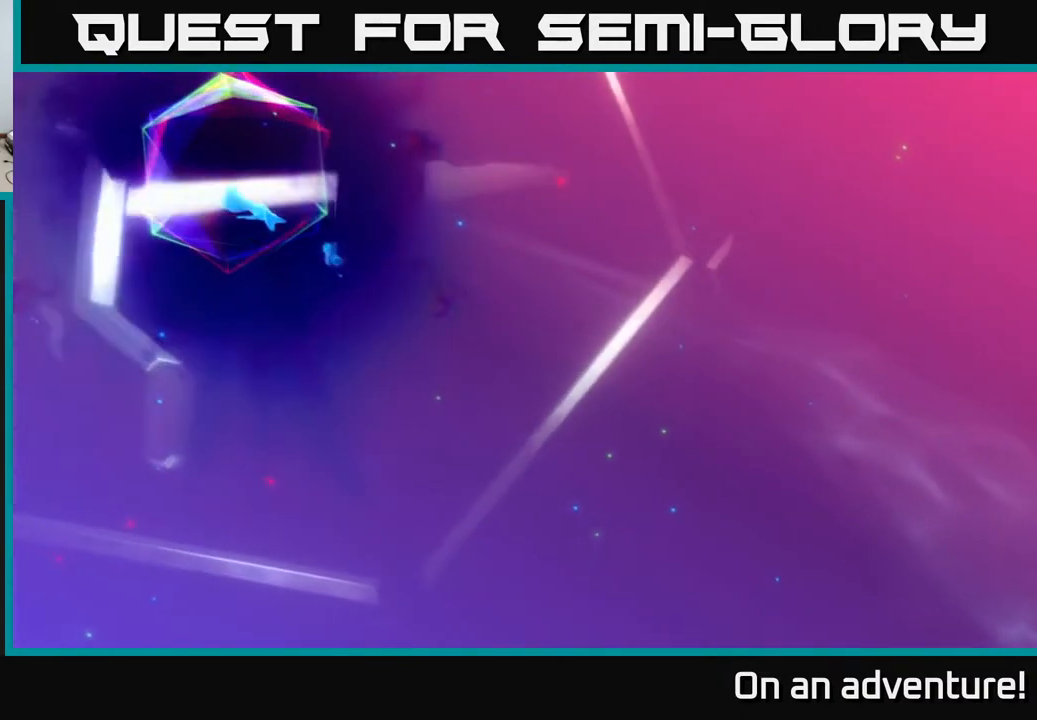
{"buttons": [], "left_stick": "up-left", "right_stick": "center", "events": [[183, "left_stick", "center"], [217, "A", "up"], [433, "left_stick", "up-left"]]}
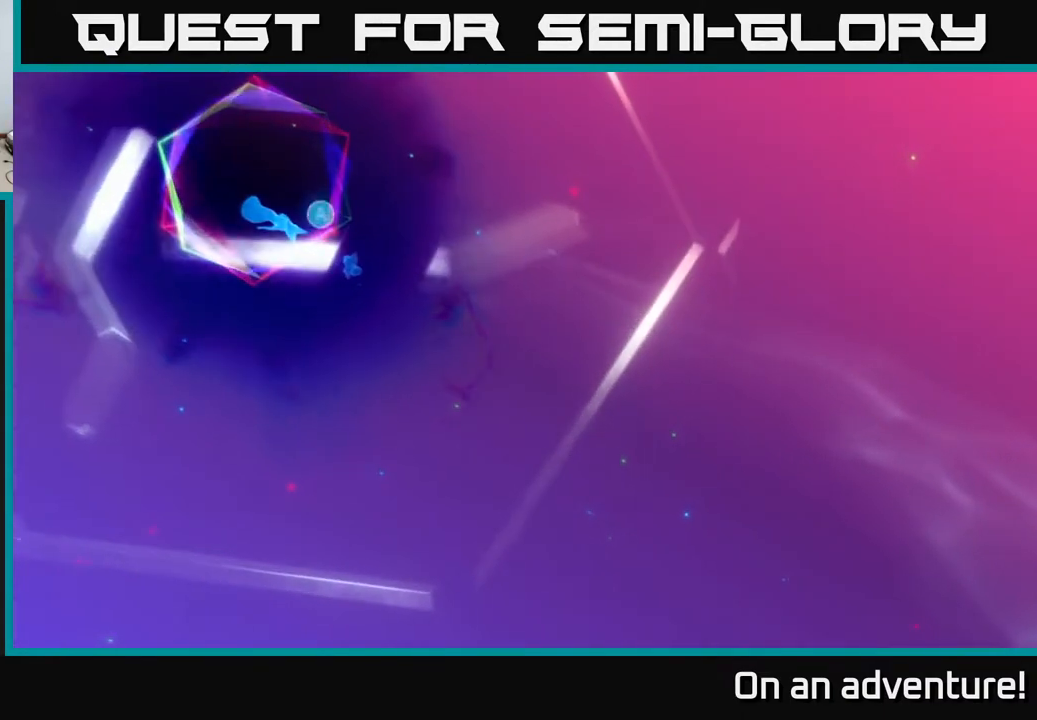
{"buttons": [], "left_stick": "up-left", "right_stick": "center", "events": []}
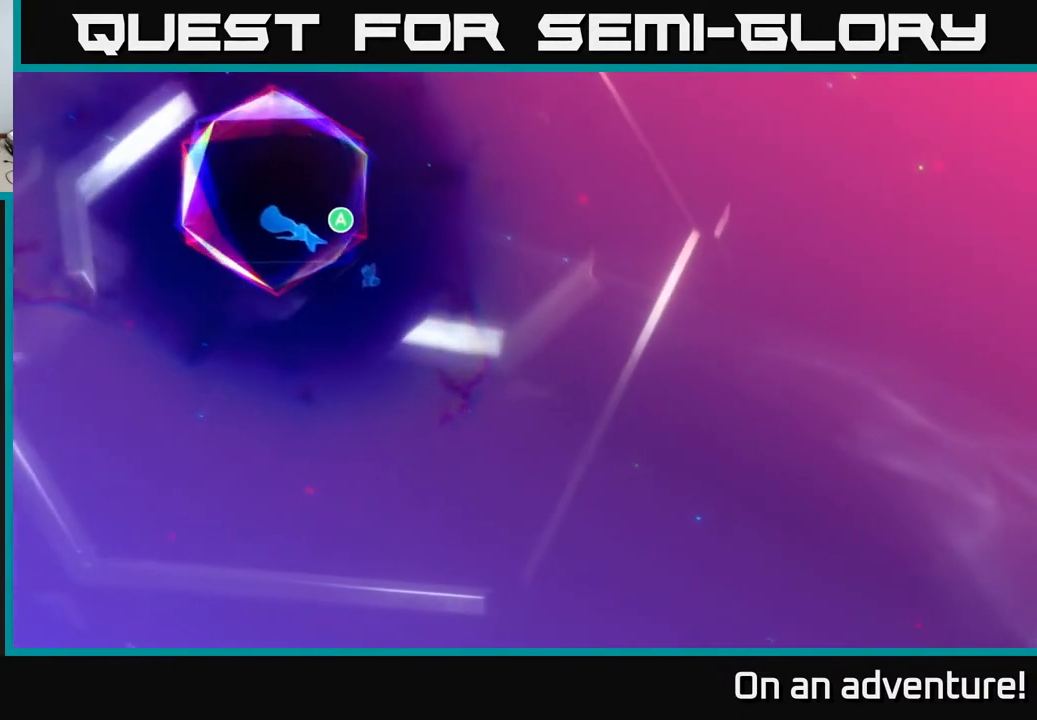
{"buttons": [], "left_stick": "center", "right_stick": "center", "events": [[33, "left_stick", "center"]]}
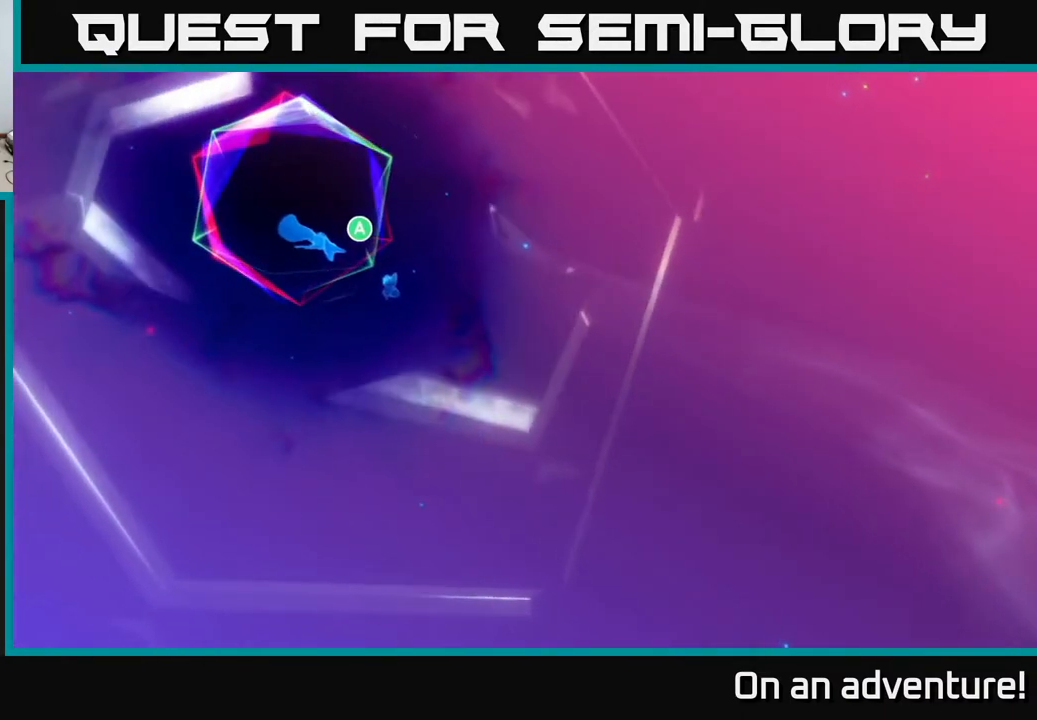
{"buttons": [], "left_stick": "center", "right_stick": "center", "events": []}
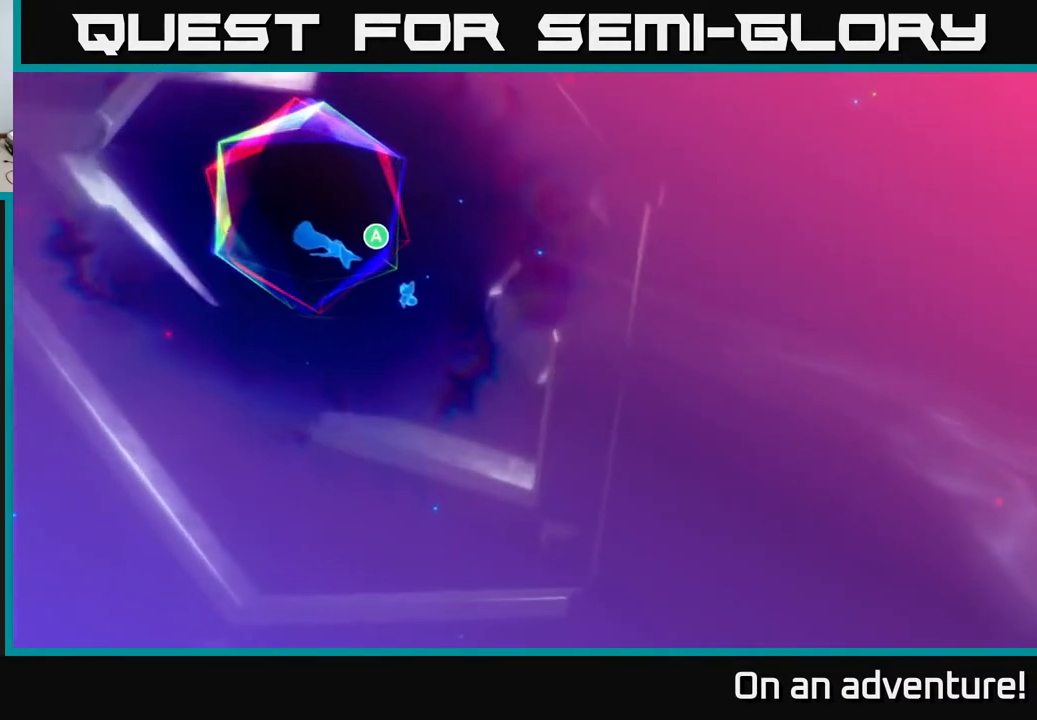
{"buttons": [], "left_stick": "center", "right_stick": "center", "events": []}
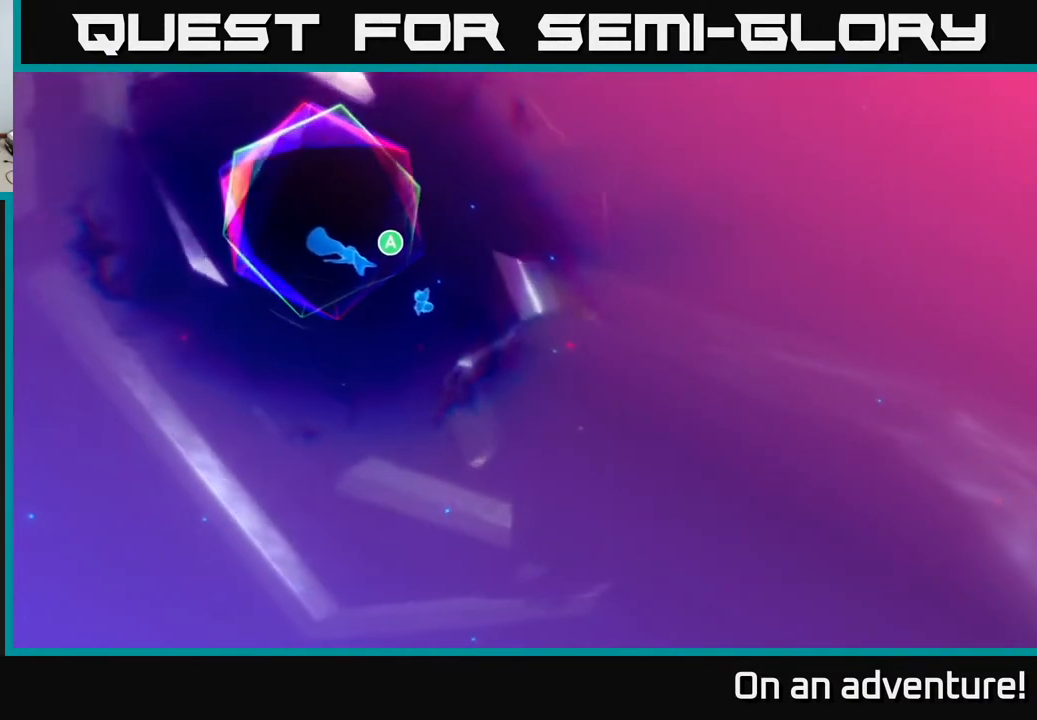
{"buttons": [], "left_stick": "center", "right_stick": "center", "events": []}
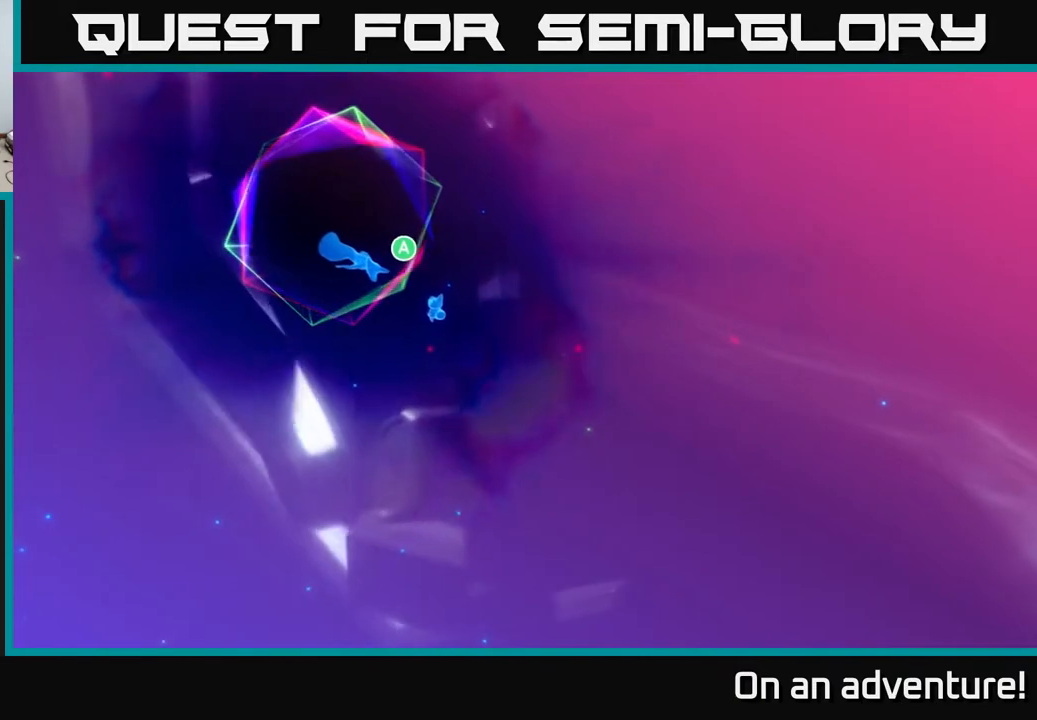
{"buttons": ["A"], "left_stick": "center", "right_stick": "center", "events": [[500, "A", "down"]]}
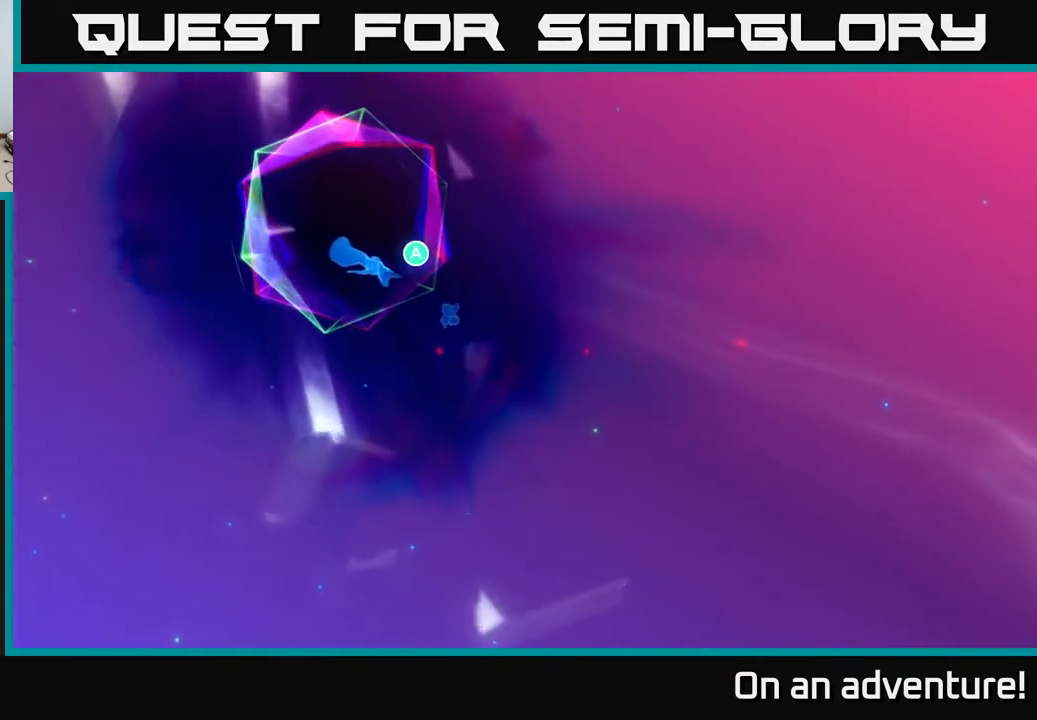
{"buttons": [], "left_stick": "center", "right_stick": "center", "events": [[150, "A", "up"]]}